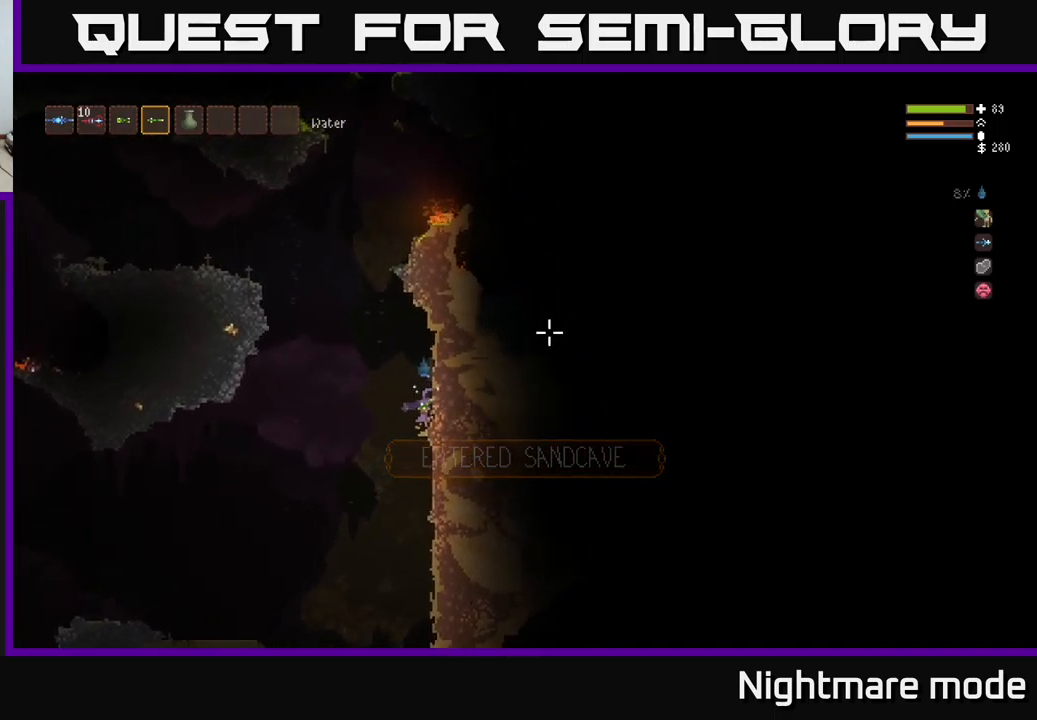
Gameplay with a controller (Xbox layout); each line is a JSON object with the inputs held at the frame after it. "events" lists button and stick changes between this image and that frame as [ms after this image, input, new state], when the widget could be followed in between.
{"buttons": ["L2"], "left_stick": "center", "right_stick": "up-right", "events": [[117, "left_stick", "left"], [167, "L2", "down"], [400, "left_stick", "center"]]}
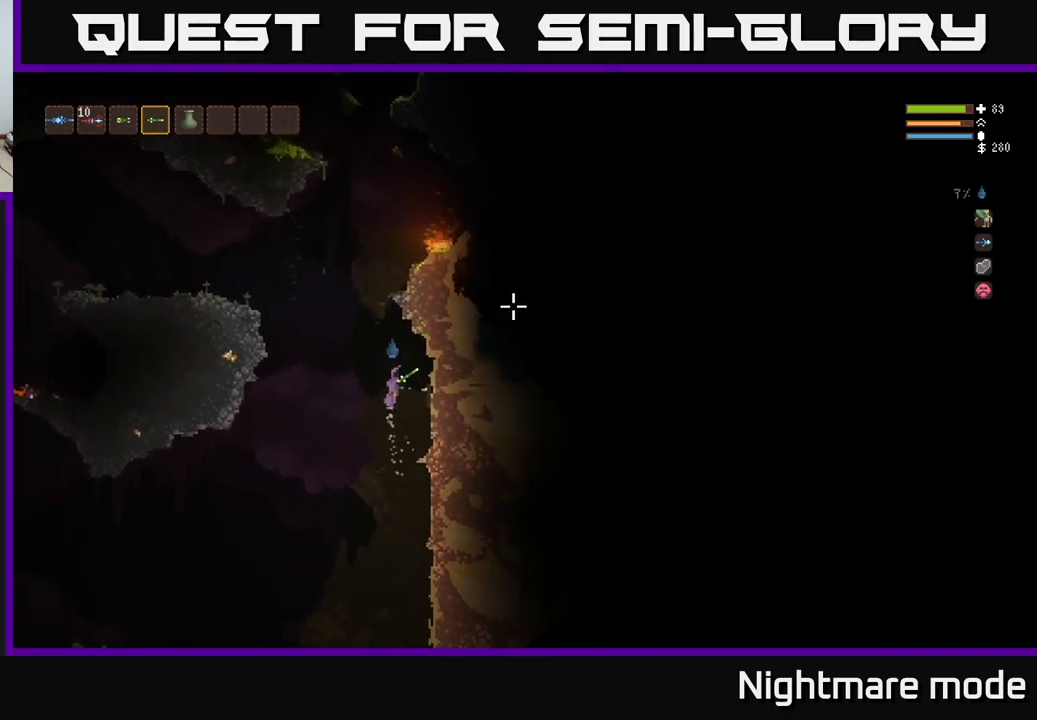
{"buttons": ["L2"], "left_stick": "left", "right_stick": "up-right", "events": [[450, "left_stick", "left"]]}
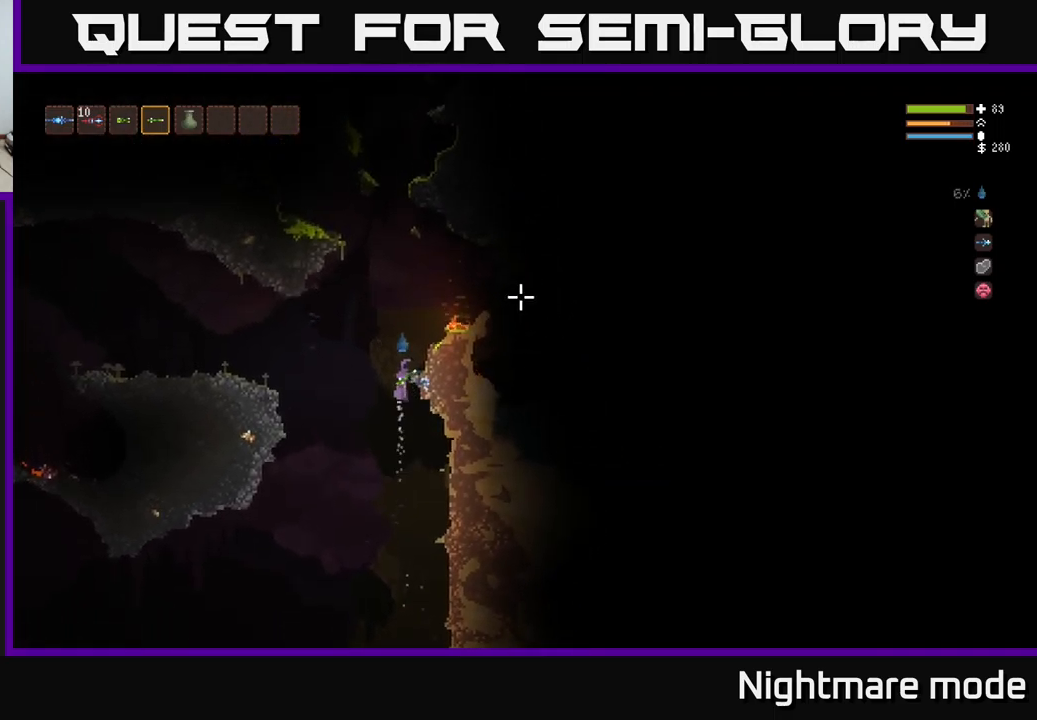
{"buttons": ["L2"], "left_stick": "right", "right_stick": "up-right", "events": [[50, "left_stick", "center"], [233, "left_stick", "right"]]}
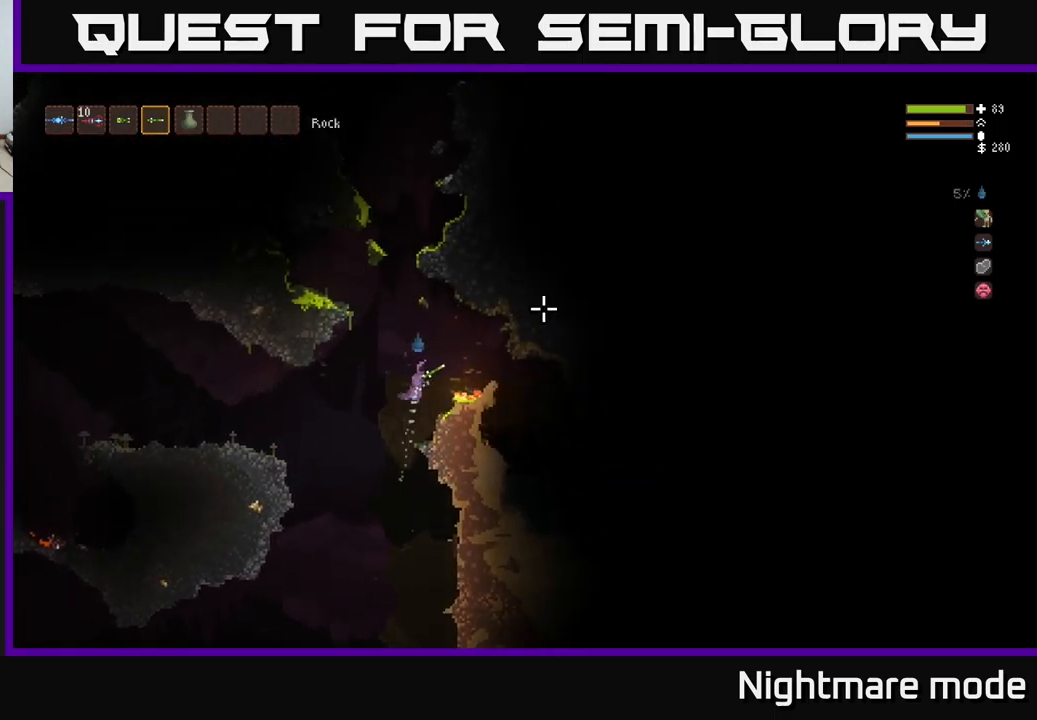
{"buttons": [], "left_stick": "right", "right_stick": "right", "events": [[133, "right_stick", "right"], [150, "L2", "up"]]}
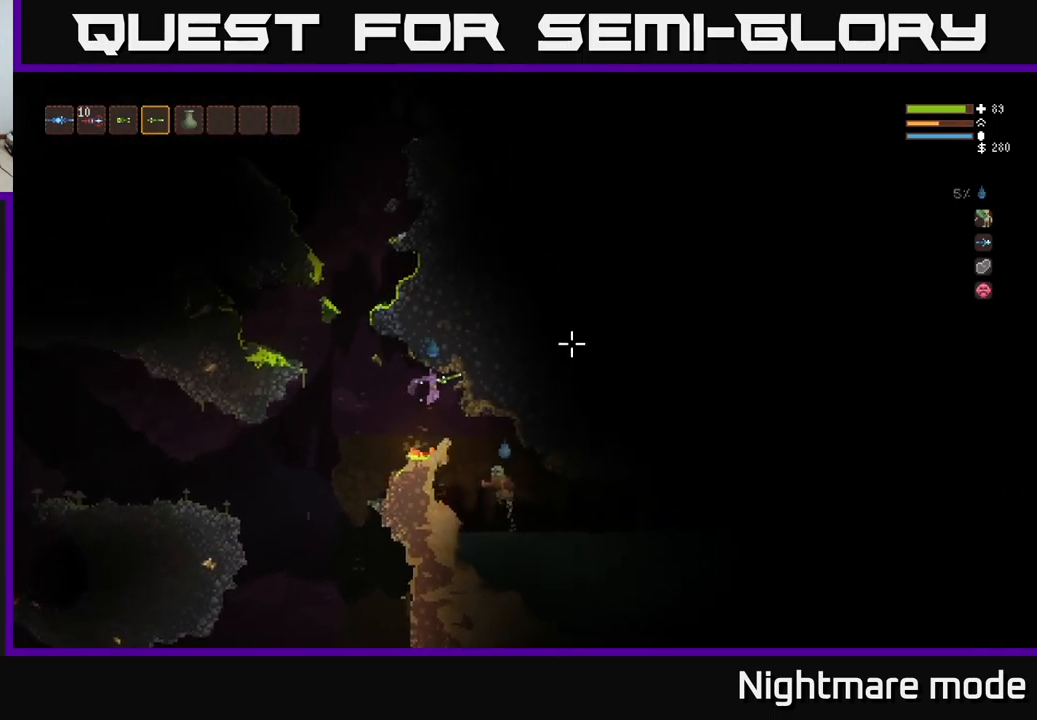
{"buttons": ["R2"], "left_stick": "left", "right_stick": "down-right", "events": [[17, "left_stick", "center"], [83, "right_stick", "down-right"], [183, "L2", "down"], [183, "left_stick", "left"], [200, "R2", "down"], [450, "L2", "up"]]}
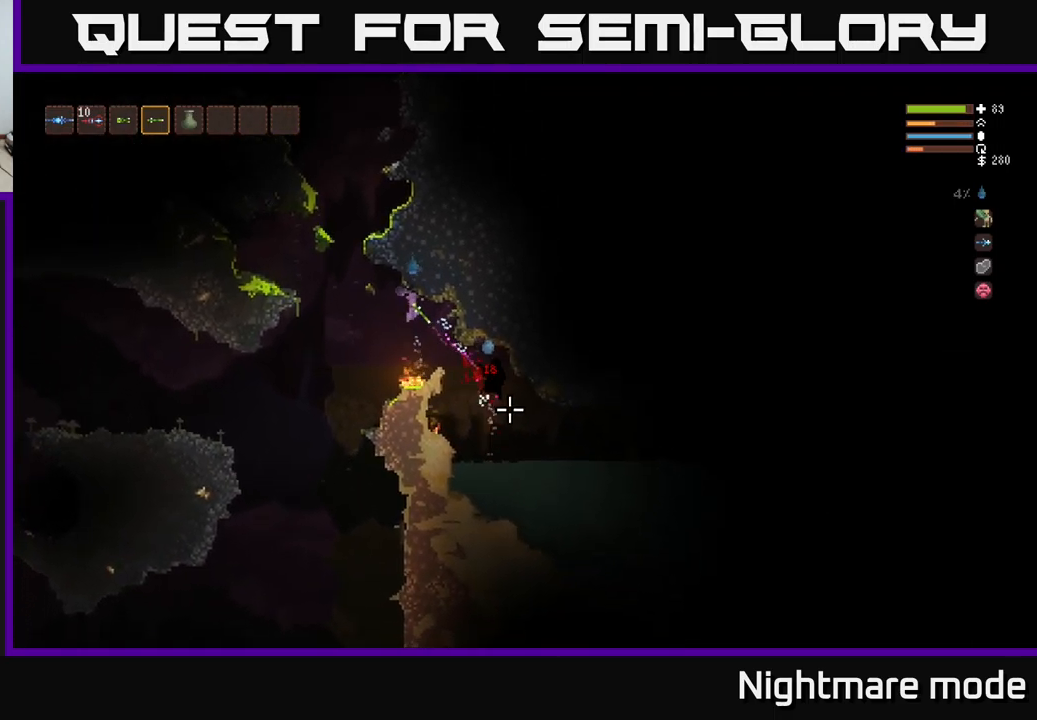
{"buttons": ["L2"], "left_stick": "left", "right_stick": "down-right", "events": [[117, "R2", "up"], [467, "L2", "down"]]}
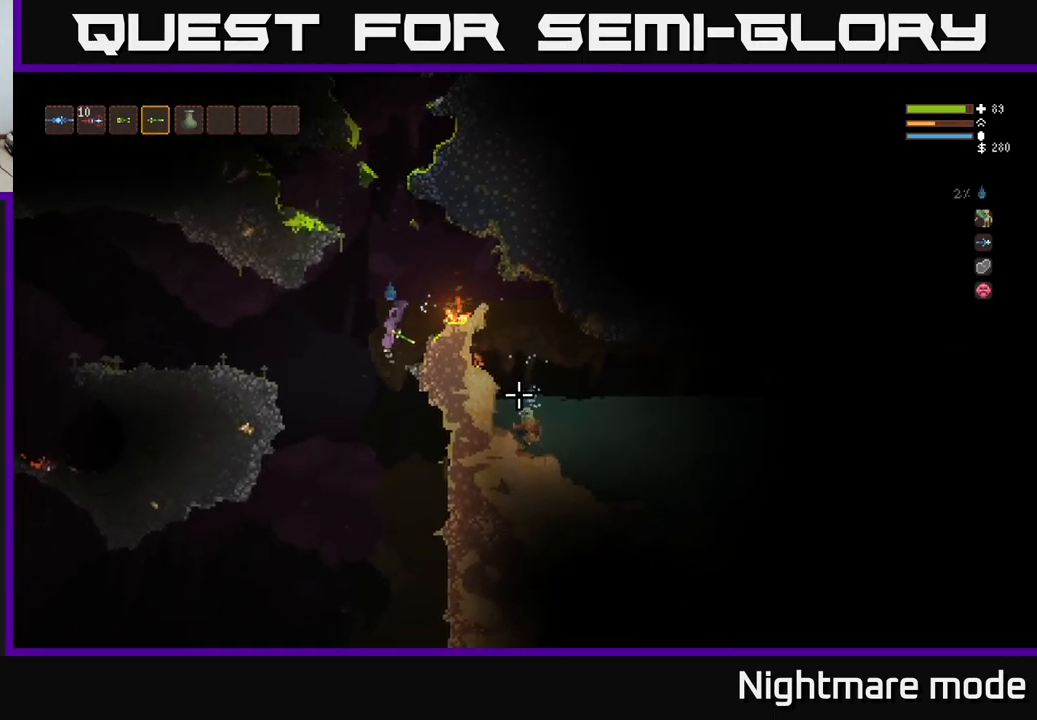
{"buttons": [], "left_stick": "right", "right_stick": "down-right", "events": [[233, "left_stick", "center"], [283, "L2", "up"], [350, "left_stick", "right"]]}
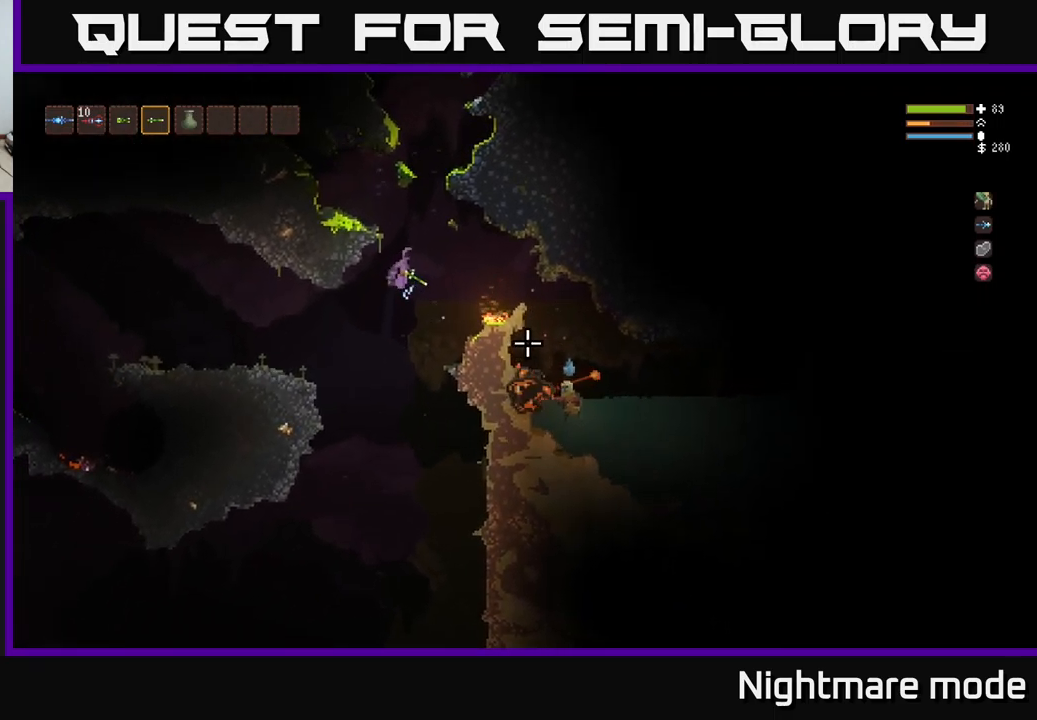
{"buttons": ["R2"], "left_stick": "center", "right_stick": "down-right", "events": [[83, "L2", "down"], [300, "L2", "up"], [416, "R2", "down"], [466, "left_stick", "center"]]}
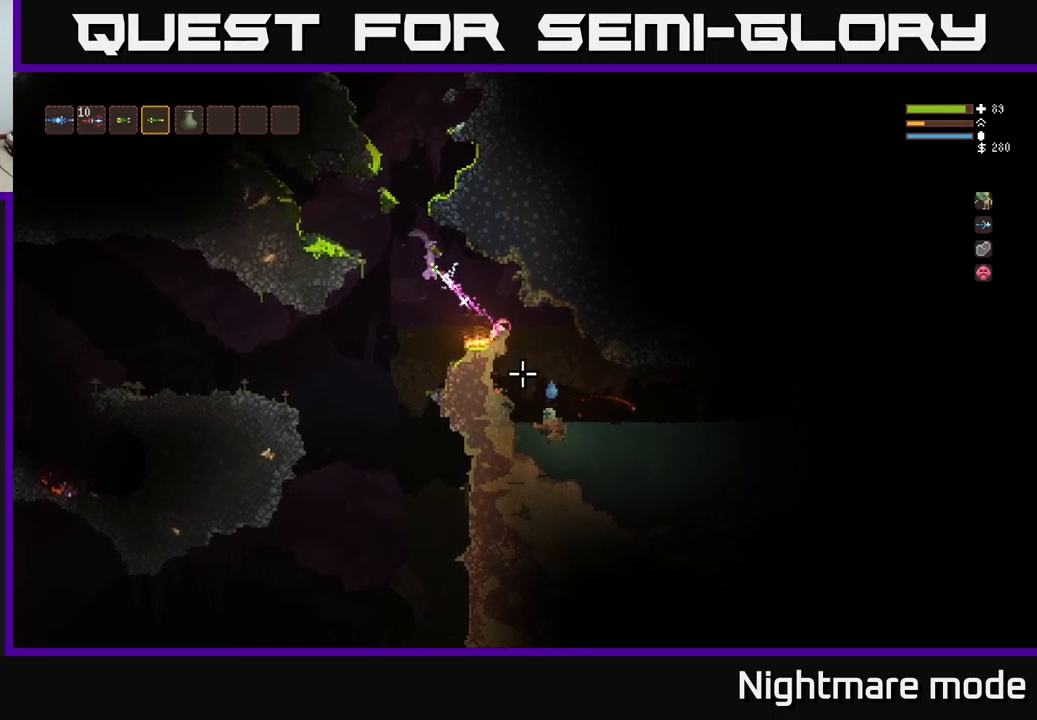
{"buttons": [], "left_stick": "center", "right_stick": "down-right", "events": [[117, "left_stick", "left"], [200, "L2", "down"], [250, "R2", "up"], [400, "L2", "up"], [434, "left_stick", "center"]]}
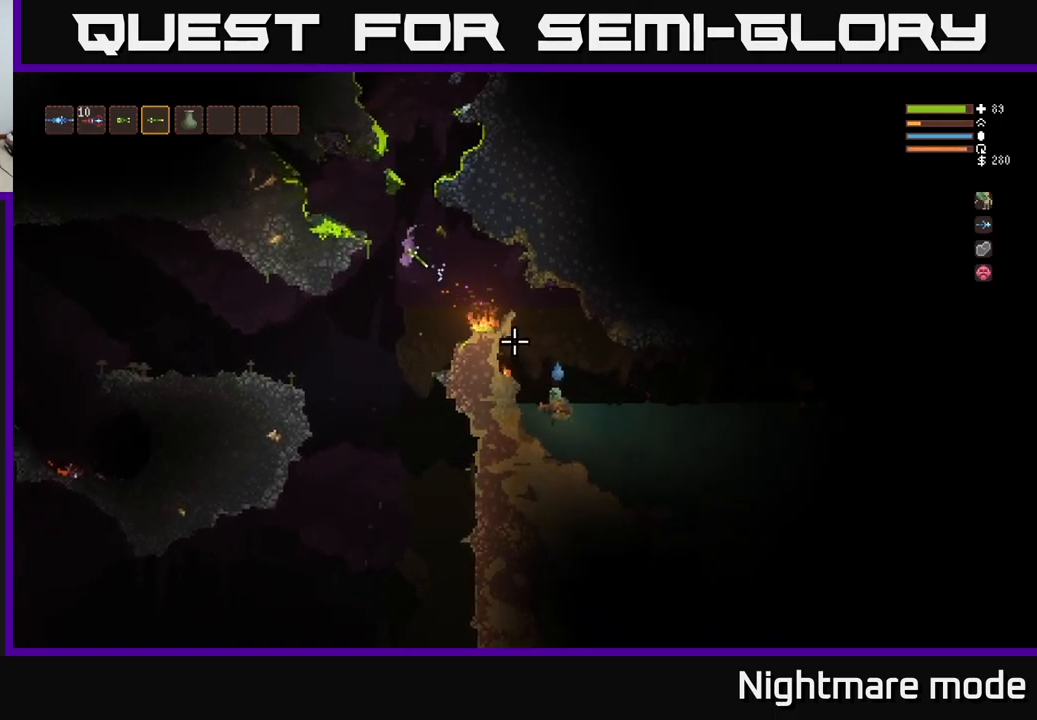
{"buttons": ["L2"], "left_stick": "right", "right_stick": "down-right", "events": [[17, "left_stick", "right"], [434, "L2", "down"]]}
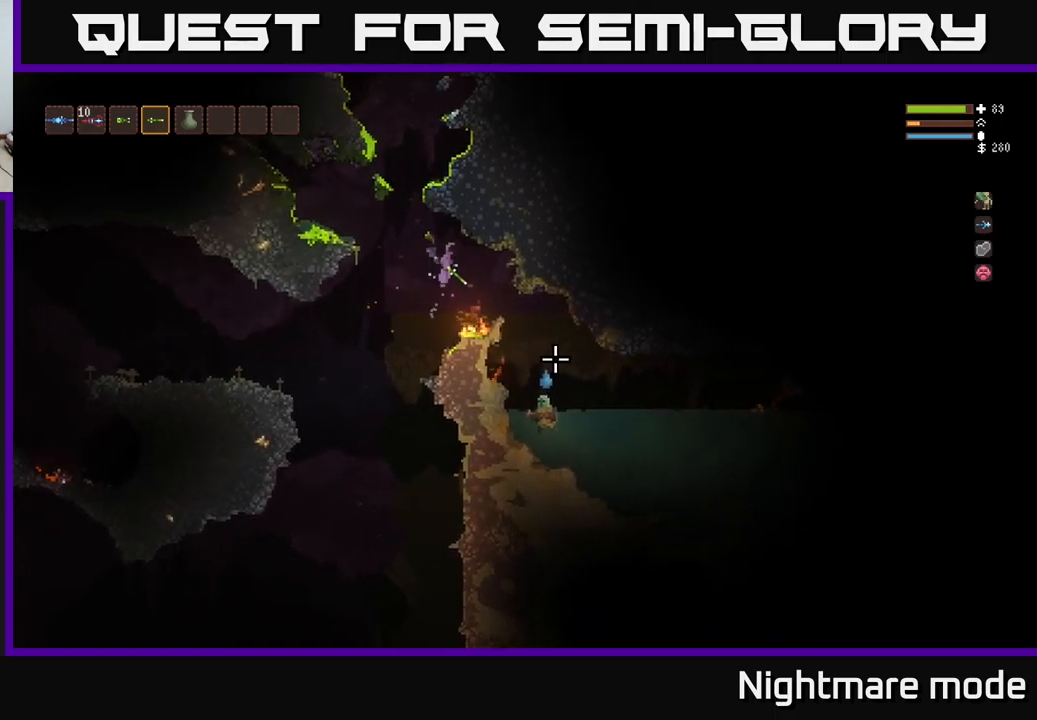
{"buttons": ["L2", "R2"], "left_stick": "center", "right_stick": "down-right", "events": [[50, "L2", "up"], [100, "R2", "down"], [184, "left_stick", "center"], [300, "left_stick", "left"], [417, "L2", "down"], [434, "left_stick", "center"]]}
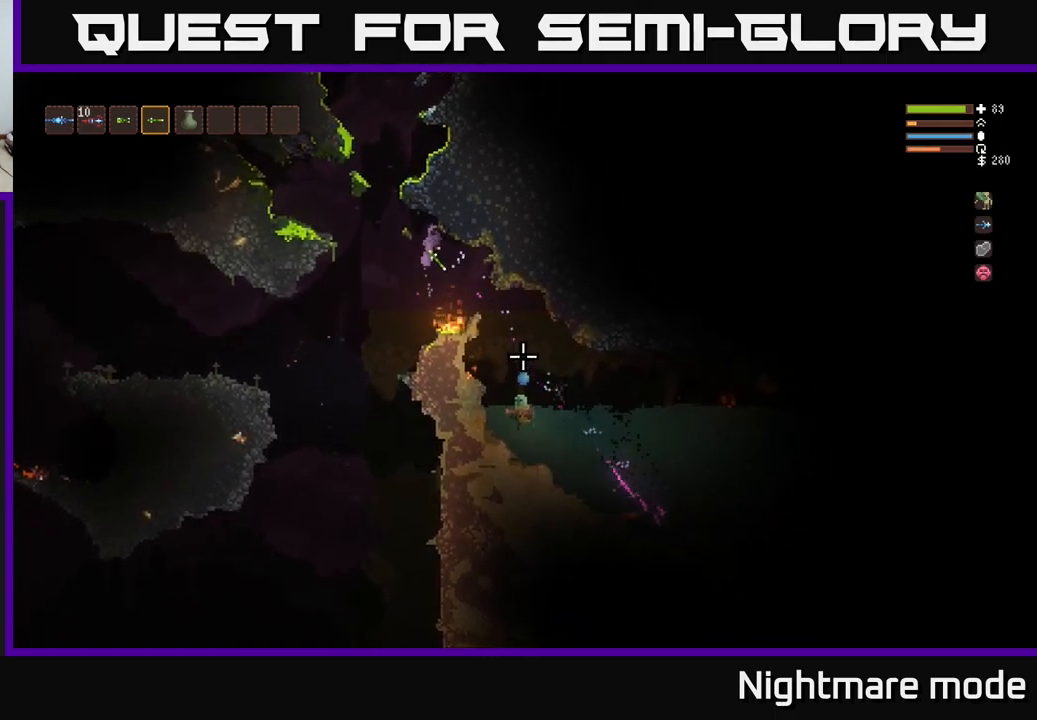
{"buttons": ["L2", "R2"], "left_stick": "right", "right_stick": "down-right", "events": [[50, "R2", "up"], [67, "L2", "up"], [350, "left_stick", "right"], [450, "L2", "down"], [484, "R2", "down"]]}
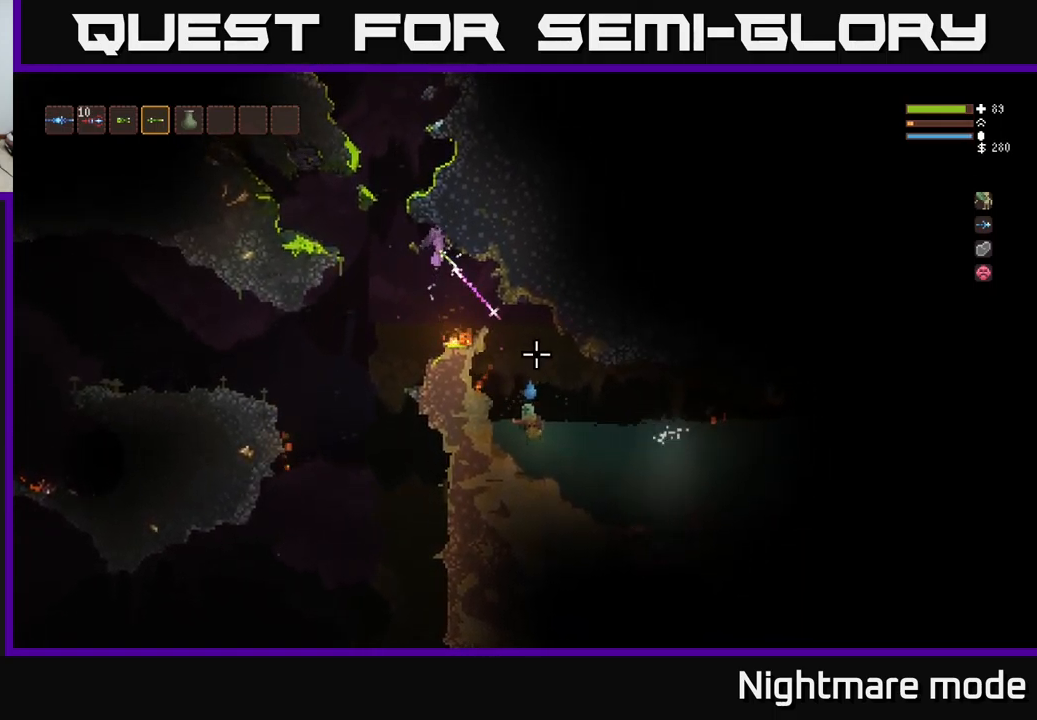
{"buttons": ["L2"], "left_stick": "left", "right_stick": "down-right", "events": [[34, "L2", "up"], [34, "left_stick", "center"], [367, "left_stick", "left"], [384, "L2", "down"], [434, "R2", "up"]]}
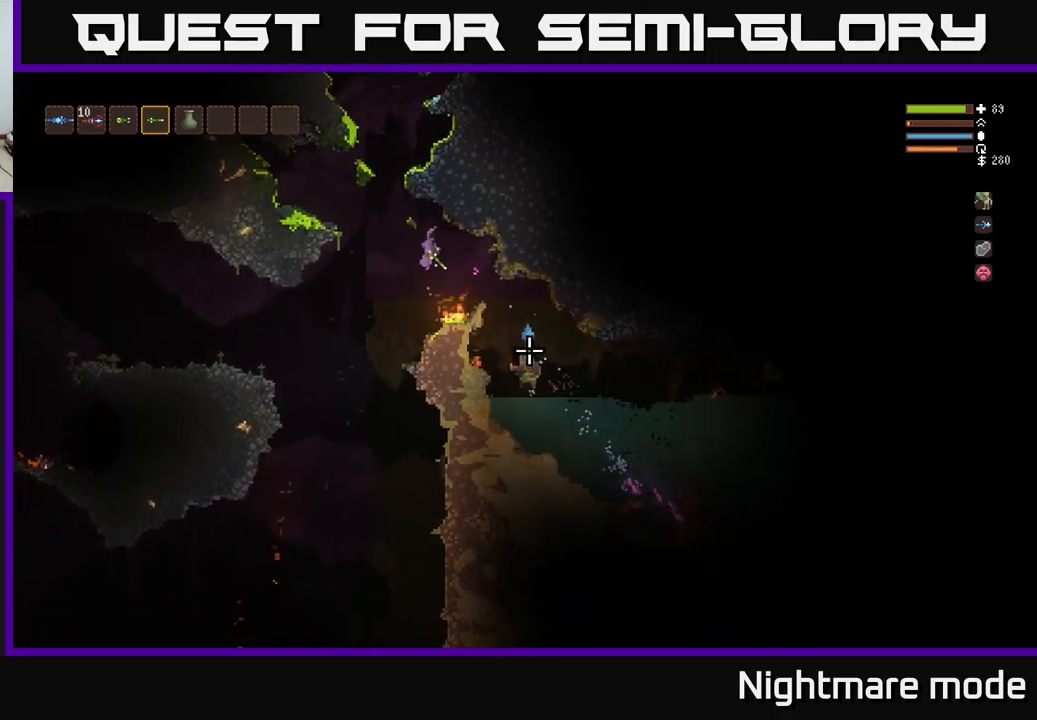
{"buttons": ["R2"], "left_stick": "left", "right_stick": "down-right", "events": [[167, "L2", "up"], [217, "left_stick", "center"], [367, "R2", "down"], [384, "left_stick", "left"]]}
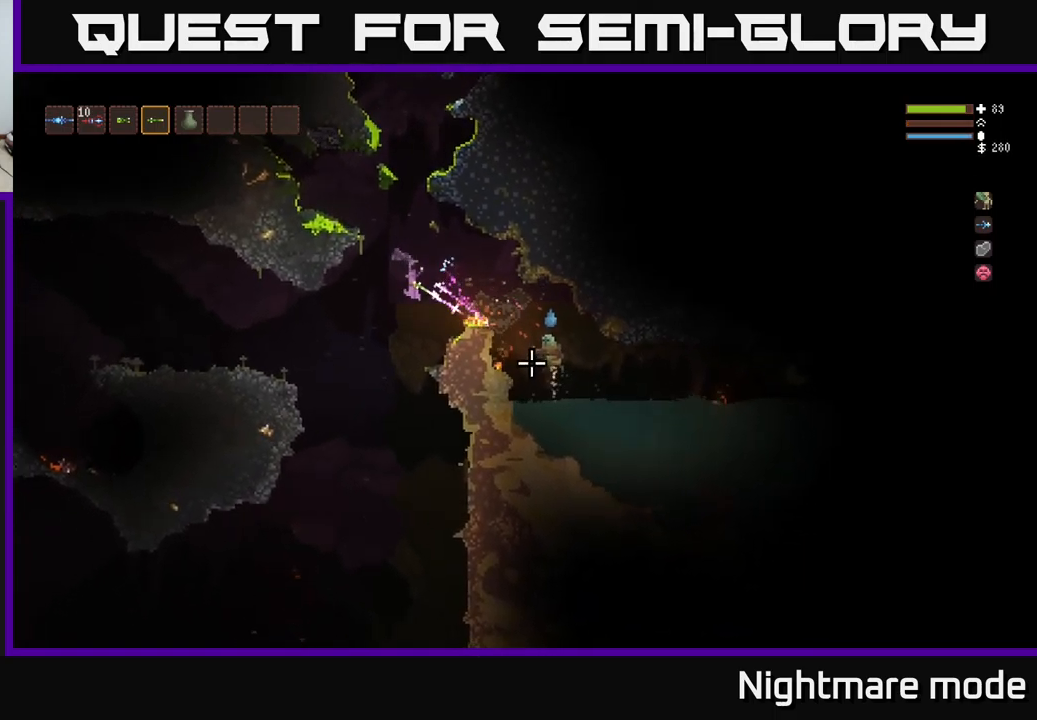
{"buttons": ["L2"], "left_stick": "center", "right_stick": "right", "events": [[150, "R2", "up"], [234, "L2", "down"], [234, "right_stick", "right"], [467, "left_stick", "center"]]}
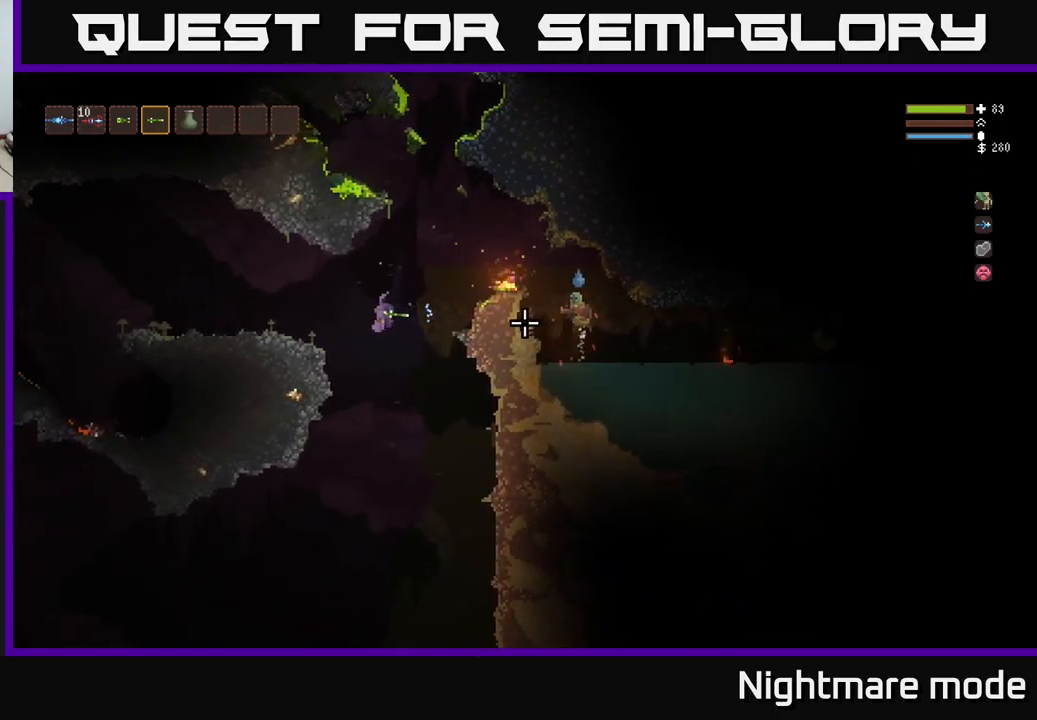
{"buttons": [], "left_stick": "right", "right_stick": "right", "events": [[84, "L2", "up"], [217, "L2", "down"], [217, "left_stick", "right"], [350, "left_stick", "left"], [367, "L2", "up"], [484, "left_stick", "right"]]}
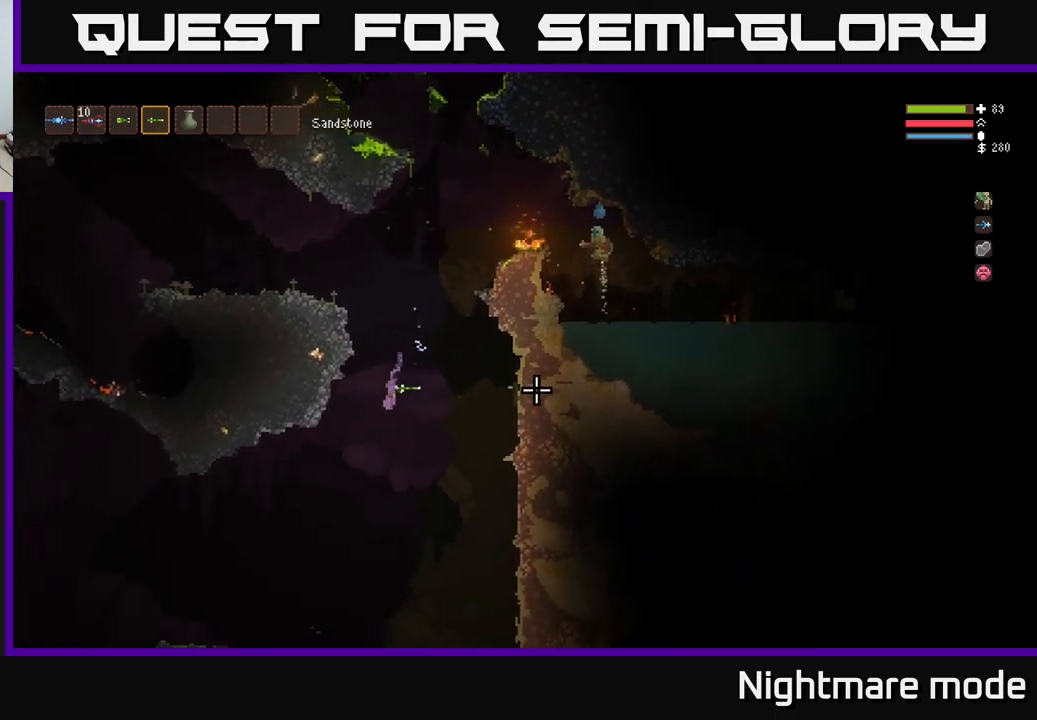
{"buttons": [], "left_stick": "right", "right_stick": "right", "events": [[17, "L2", "down"], [100, "L2", "up"], [184, "L2", "down"], [317, "L2", "up"], [384, "L2", "down"], [467, "L2", "up"]]}
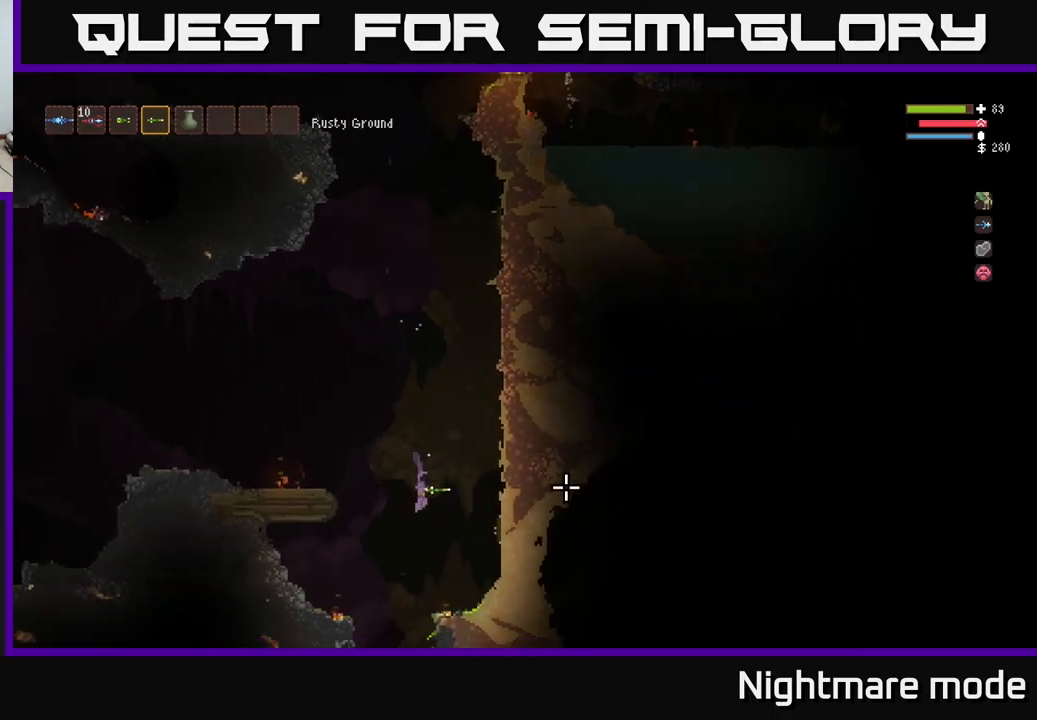
{"buttons": [], "left_stick": "center", "right_stick": "up-right", "events": [[34, "L2", "down"], [134, "L2", "up"], [200, "L2", "down"], [284, "L2", "up"], [334, "left_stick", "center"], [451, "right_stick", "up-right"]]}
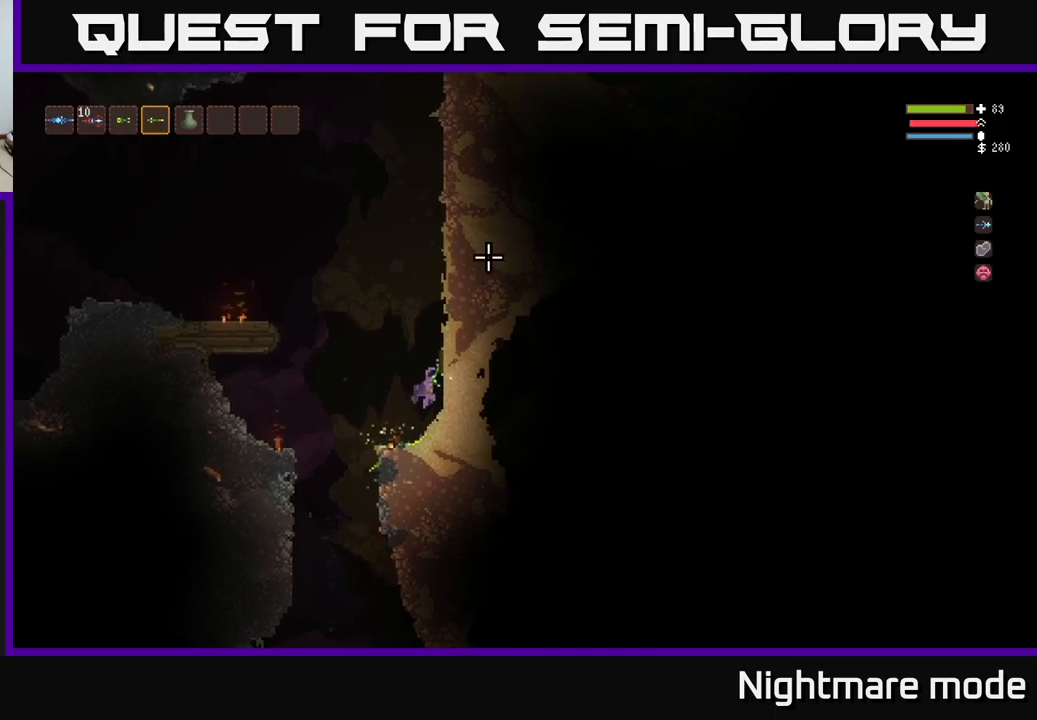
{"buttons": [], "left_stick": "center", "right_stick": "up", "events": [[16, "right_stick", "up"]]}
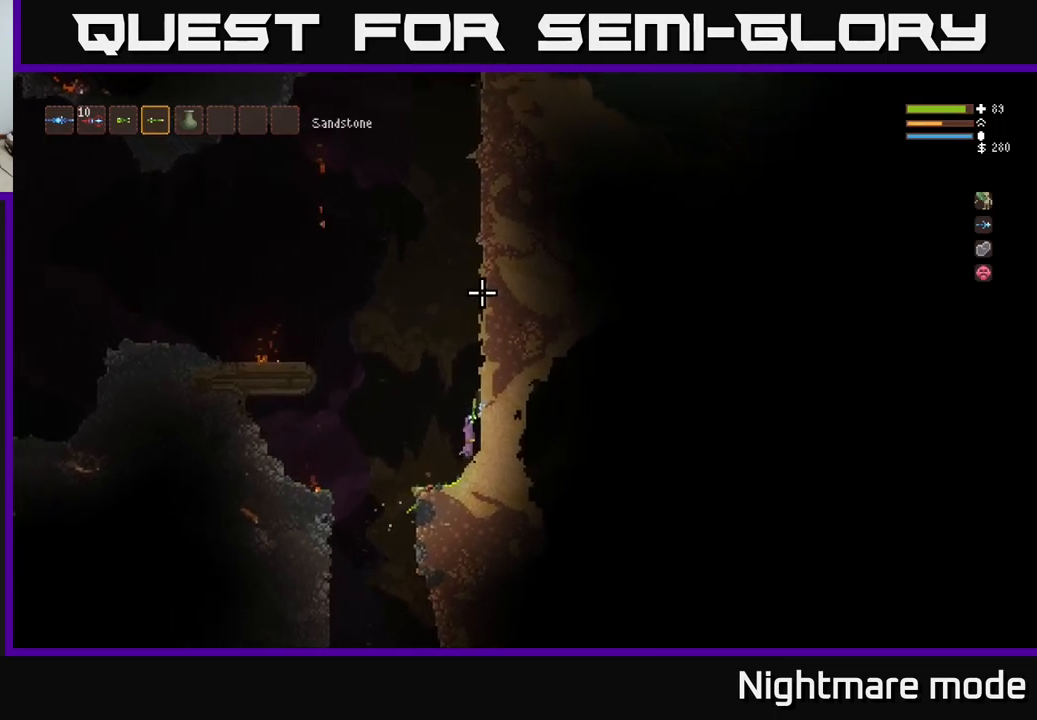
{"buttons": ["L2"], "left_stick": "left", "right_stick": "up", "events": [[316, "L2", "down"], [483, "left_stick", "left"]]}
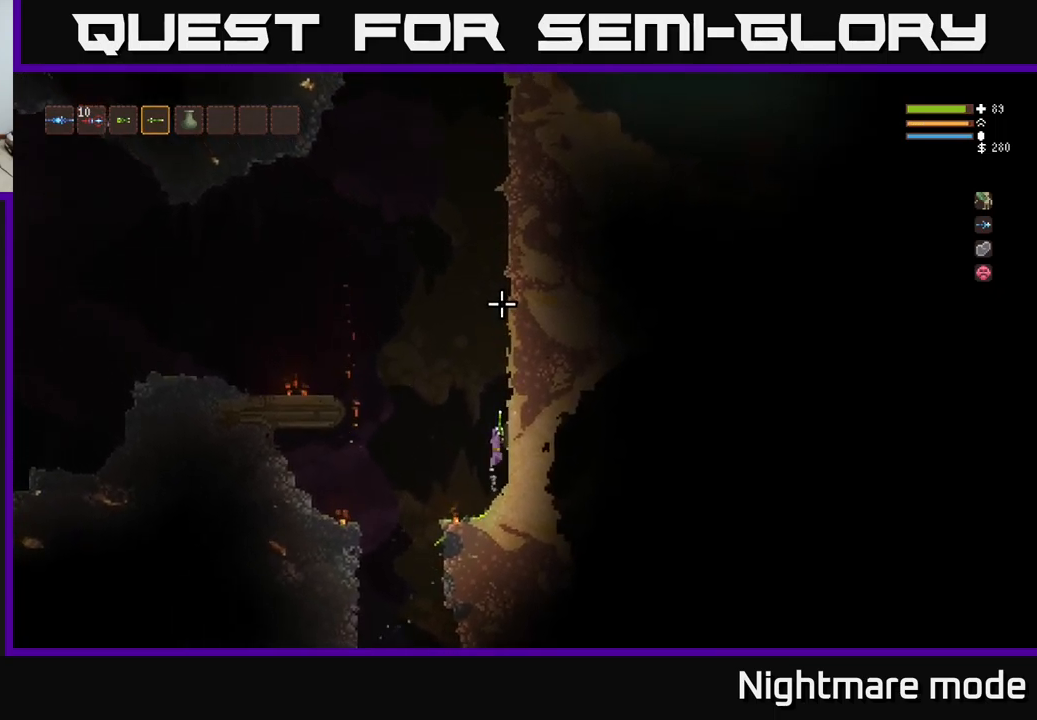
{"buttons": ["L2"], "left_stick": "left", "right_stick": "up", "events": [[216, "left_stick", "center"], [466, "left_stick", "left"]]}
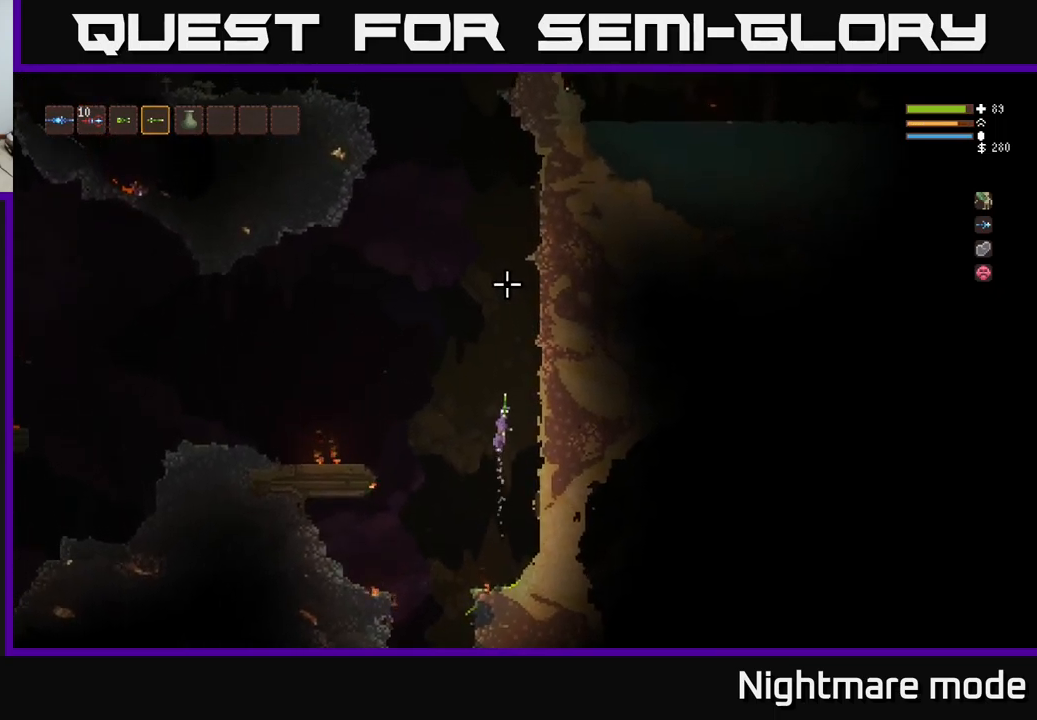
{"buttons": ["L2"], "left_stick": "center", "right_stick": "up", "events": [[133, "left_stick", "center"], [333, "left_stick", "left"], [500, "left_stick", "center"]]}
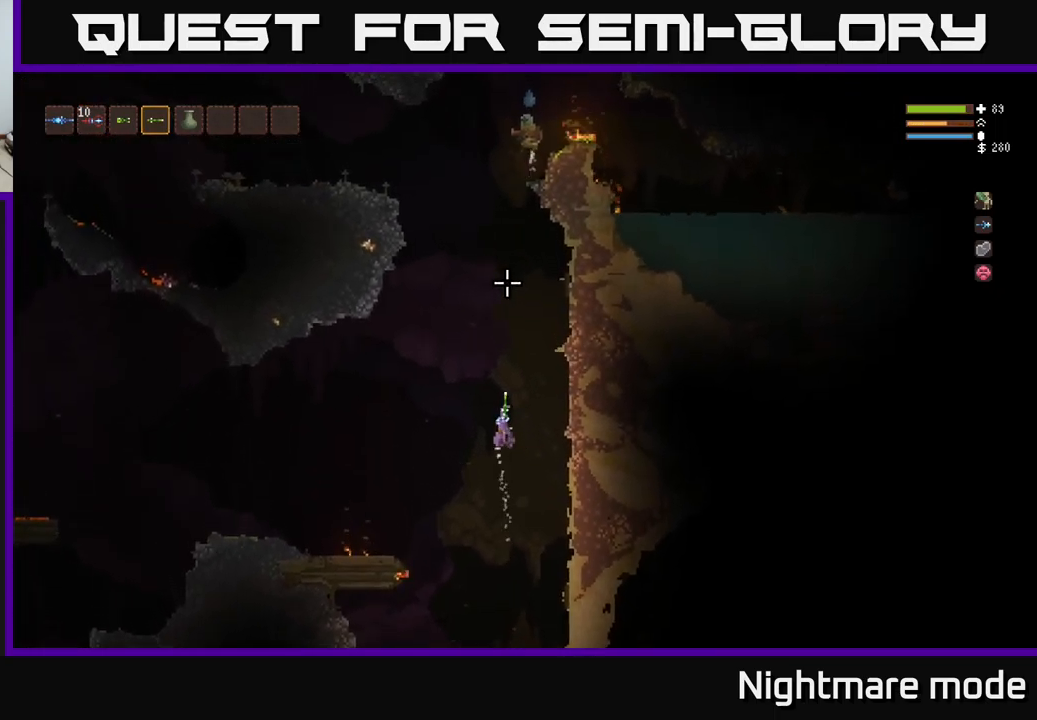
{"buttons": ["L2", "R2"], "left_stick": "left", "right_stick": "up", "events": [[150, "left_stick", "left"], [200, "R2", "down"]]}
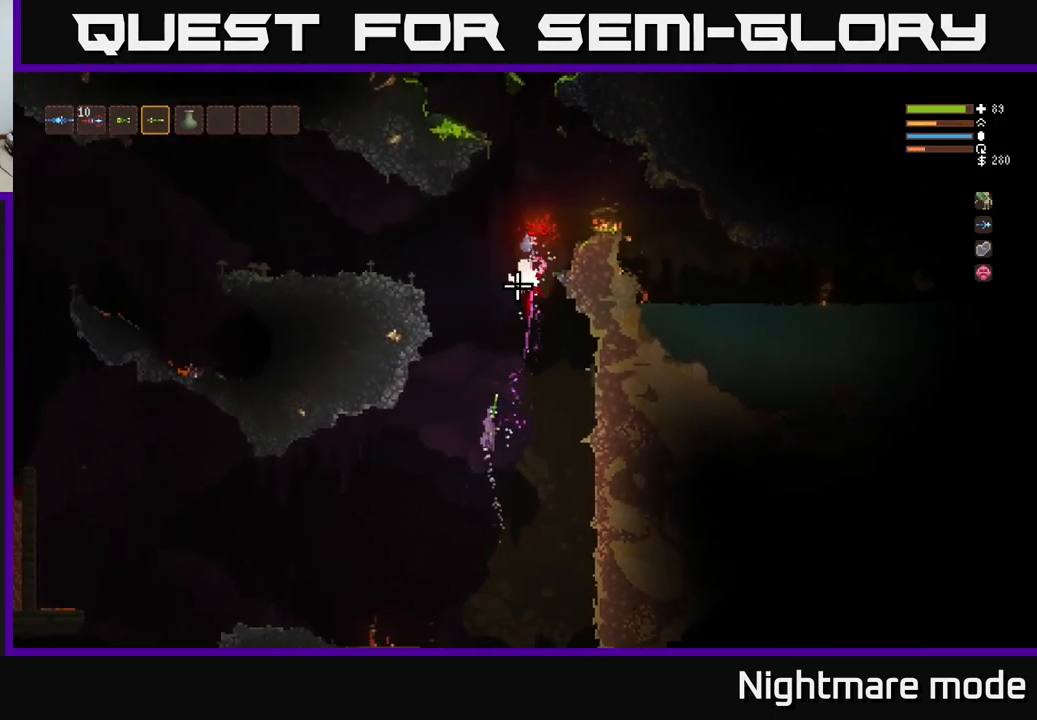
{"buttons": [], "left_stick": "left", "right_stick": "down-right", "events": [[50, "L2", "up"], [116, "R2", "up"], [250, "right_stick", "up-right"], [500, "right_stick", "down-right"]]}
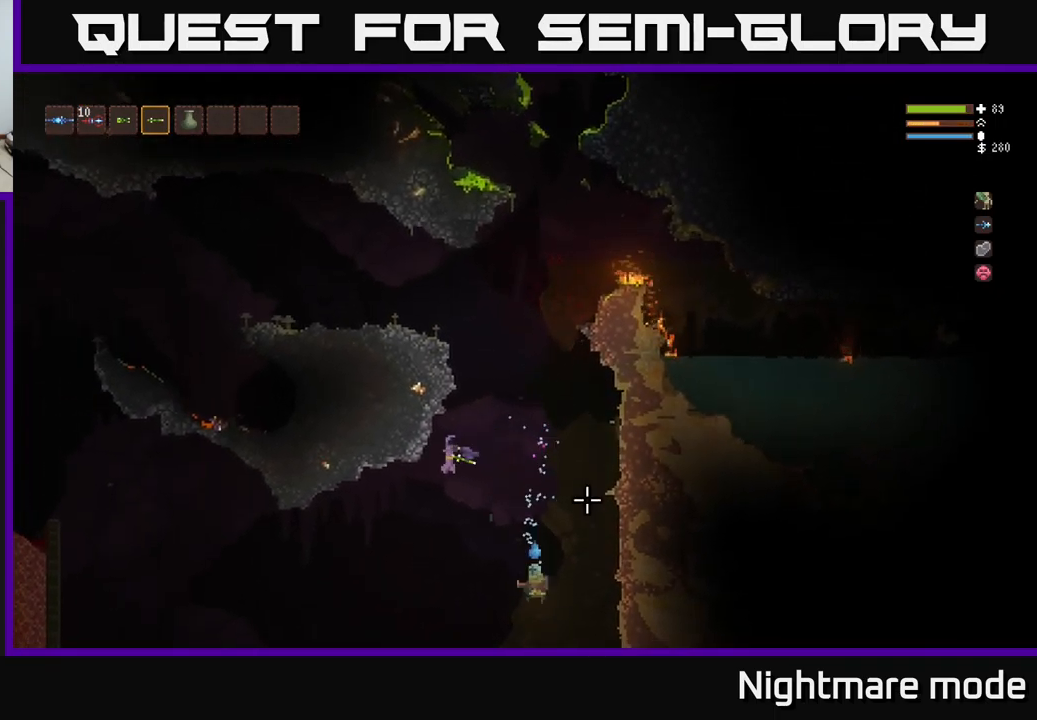
{"buttons": [], "left_stick": "left", "right_stick": "down-right", "events": [[150, "right_stick", "center"], [300, "right_stick", "down-right"]]}
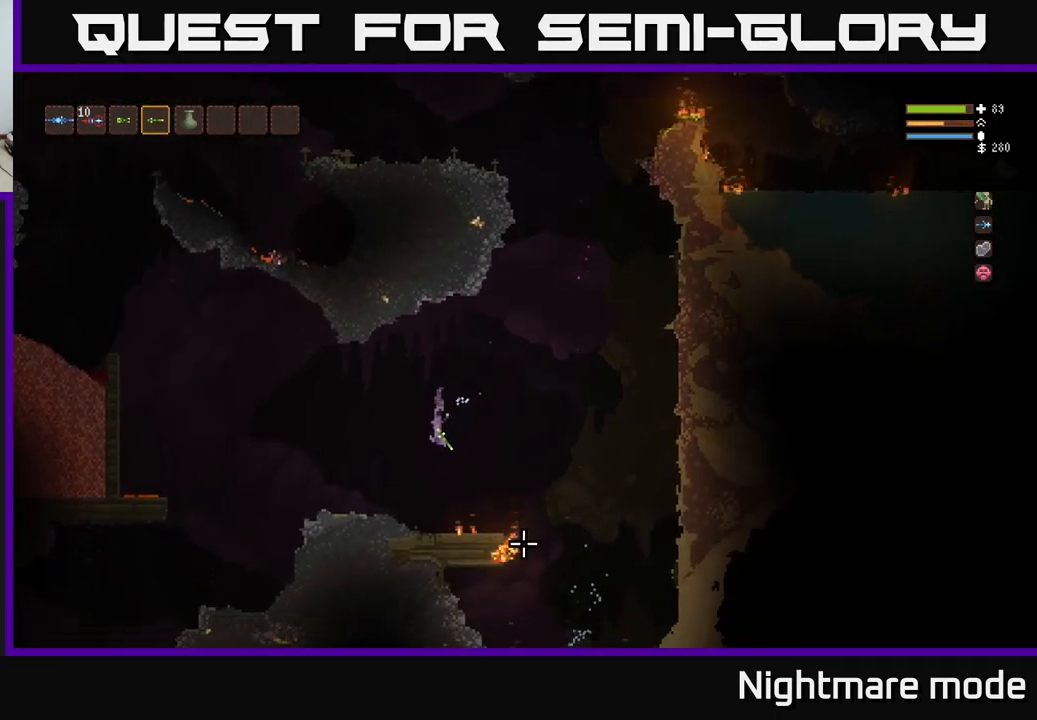
{"buttons": ["L2"], "left_stick": "right", "right_stick": "down-right", "events": [[216, "left_stick", "center"], [266, "left_stick", "right"], [416, "L2", "down"]]}
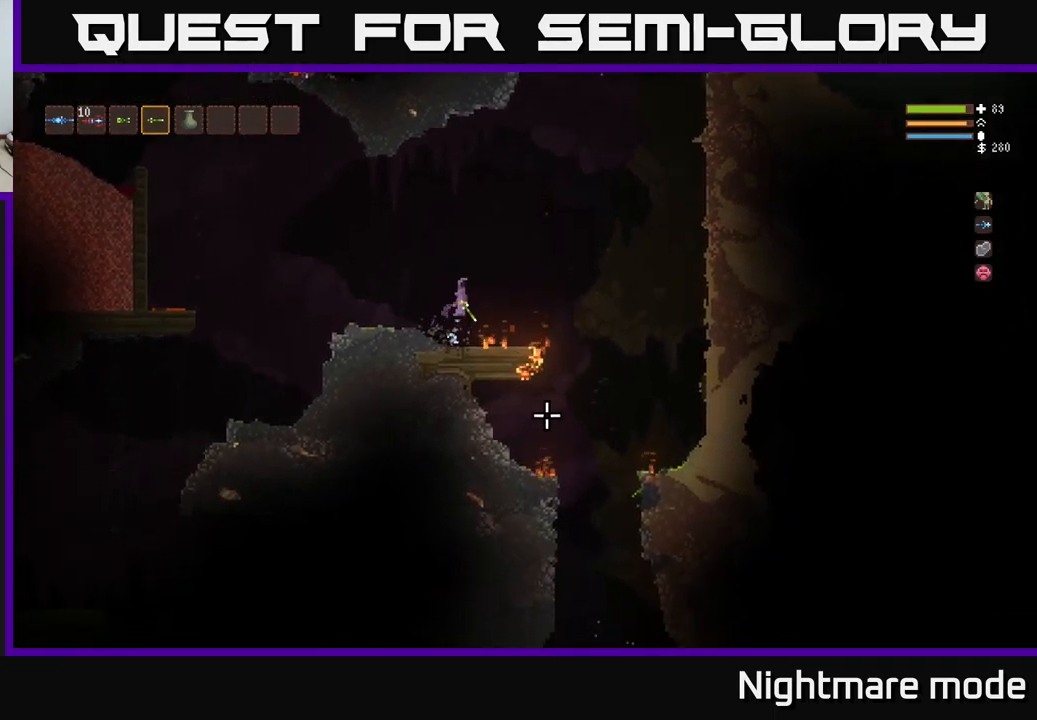
{"buttons": [], "left_stick": "right", "right_stick": "down", "events": [[116, "L2", "up"], [233, "right_stick", "down"]]}
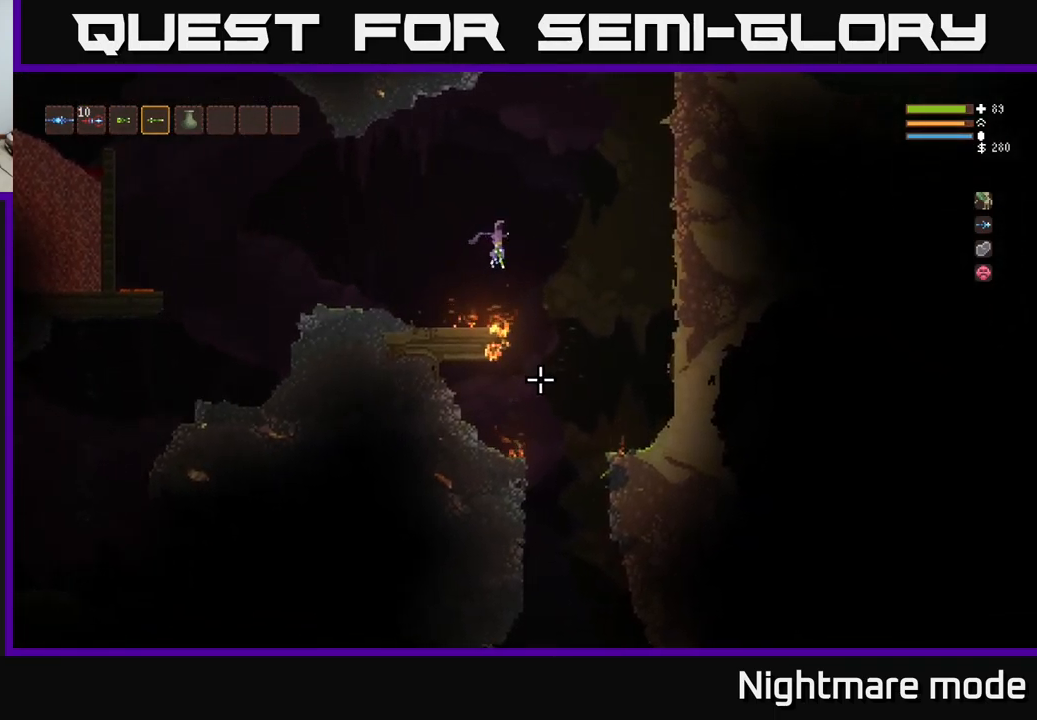
{"buttons": ["L2", "R2"], "left_stick": "right", "right_stick": "down", "events": [[250, "R2", "down"], [316, "L2", "down"]]}
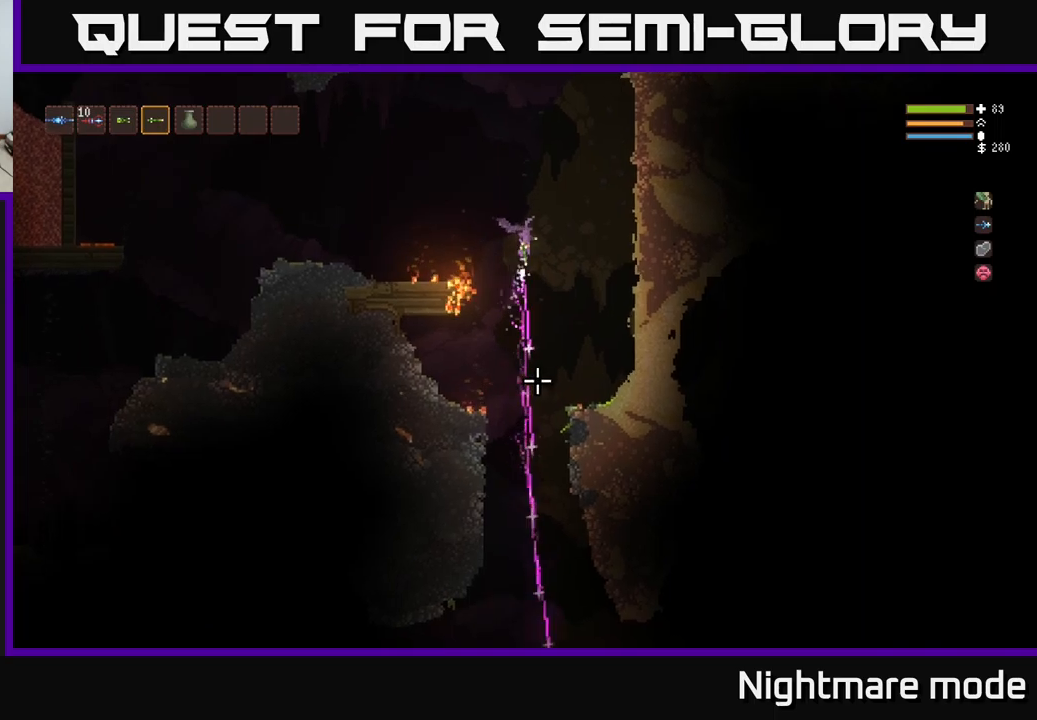
{"buttons": [], "left_stick": "center", "right_stick": "down", "events": [[17, "L2", "up"], [150, "R2", "up"], [467, "left_stick", "center"]]}